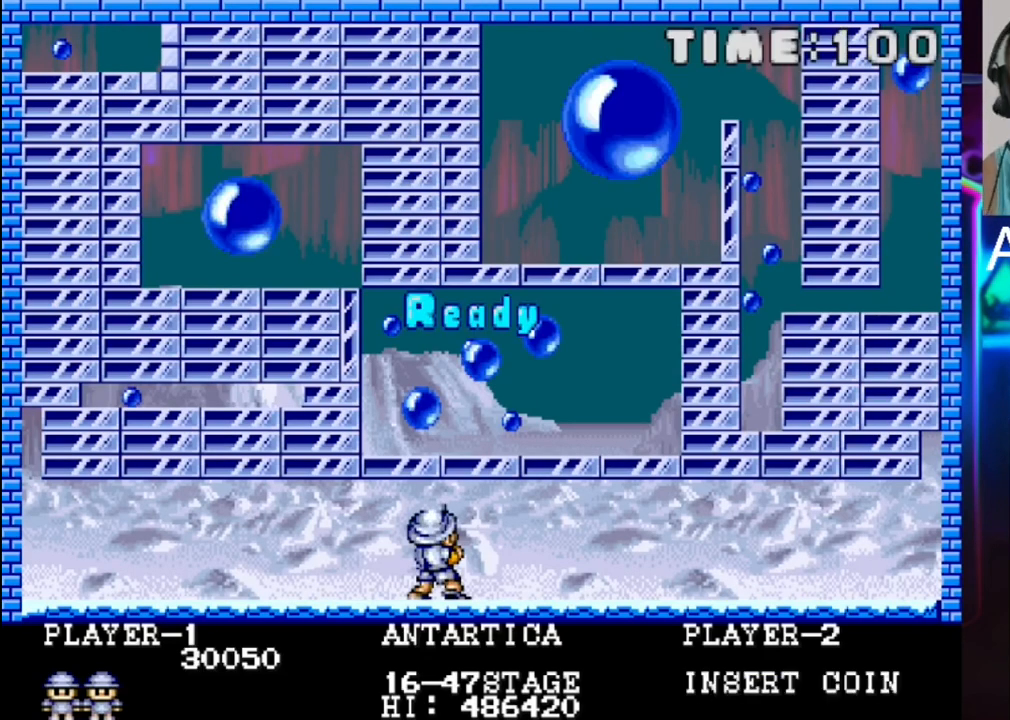
Gameplay with a controller (Xbox layout); each line is a JSON object with the inputs held at the frame after it. "events" lists button and stick changes between this image and that frame as [ms after this image, input, new state], when the widget could be followed in between. Not read: left_stick right_stick.
{"buttons": ["DPAD_LEFT"], "events": [[217, "DPAD_LEFT", "down"]]}
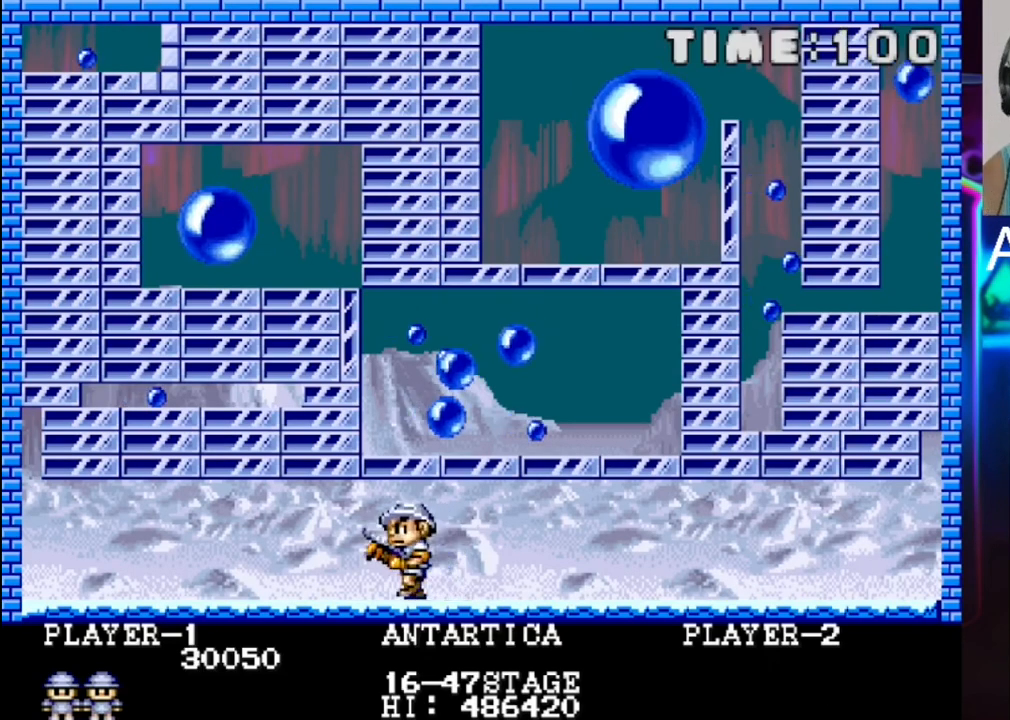
{"buttons": [], "events": [[450, "DPAD_LEFT", "up"]]}
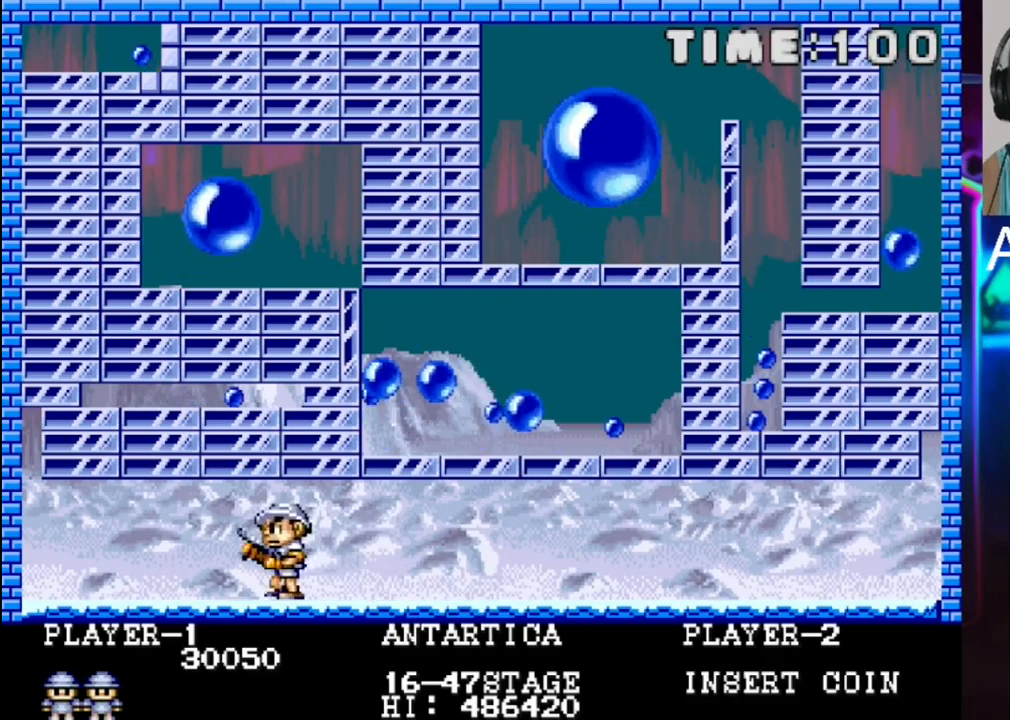
{"buttons": [], "events": [[17, "X", "down"], [150, "X", "up"], [217, "X", "down"], [350, "X", "up"], [417, "X", "down"], [483, "X", "up"]]}
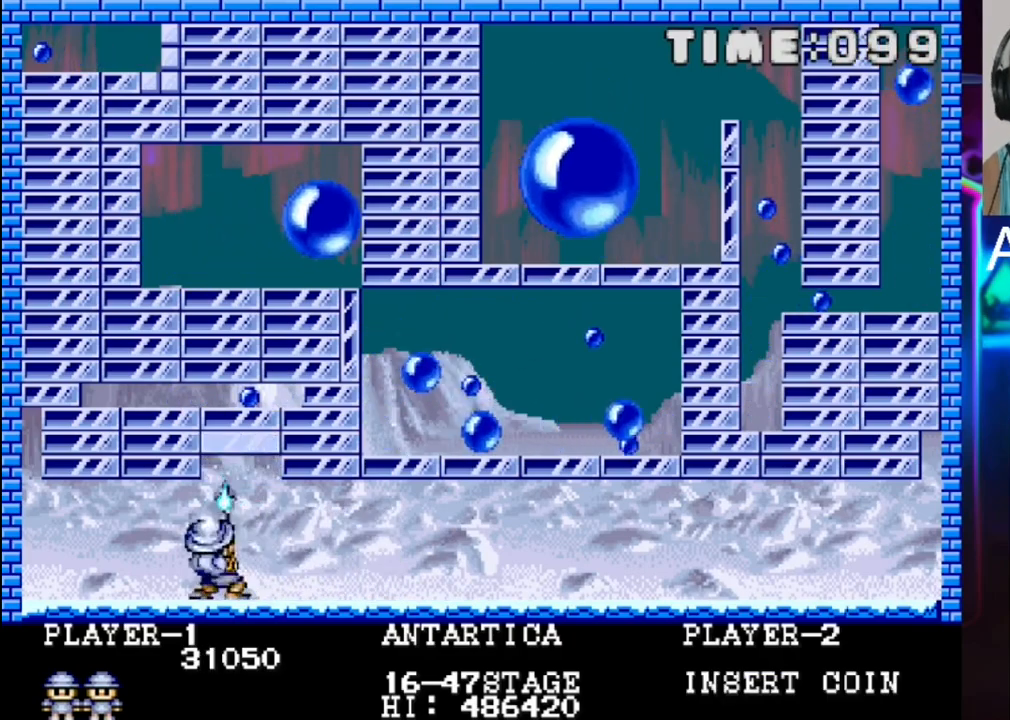
{"buttons": ["X"], "events": [[50, "X", "down"], [317, "X", "up"], [383, "X", "down"]]}
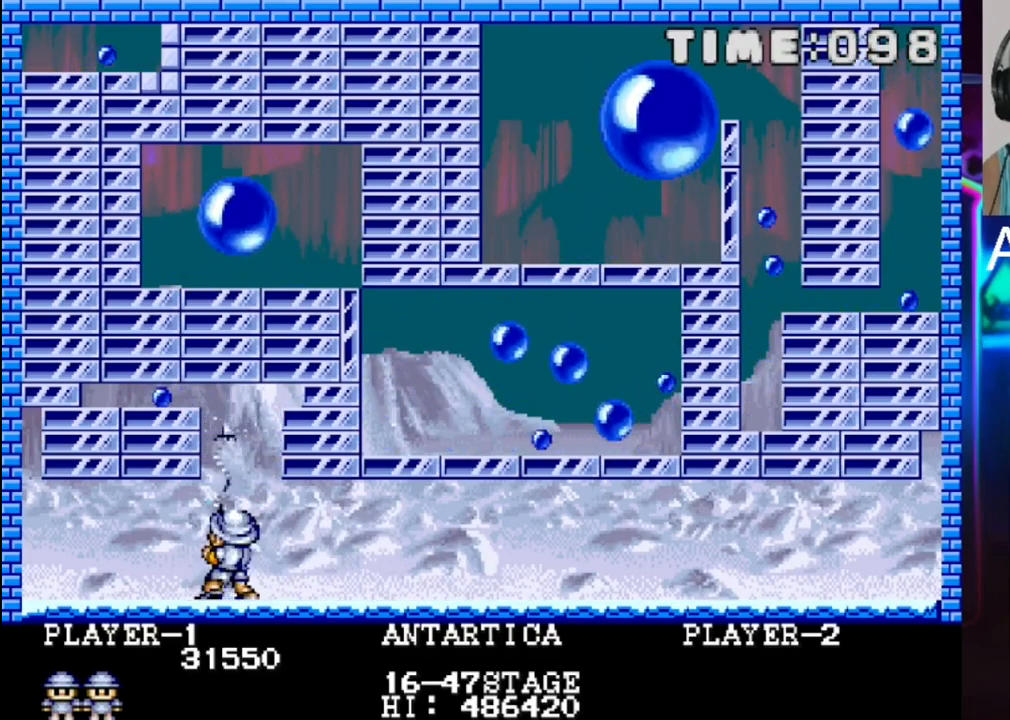
{"buttons": [], "events": [[17, "X", "up"], [83, "X", "down"], [150, "X", "up"], [217, "X", "down"], [350, "X", "up"], [417, "X", "down"], [483, "X", "up"]]}
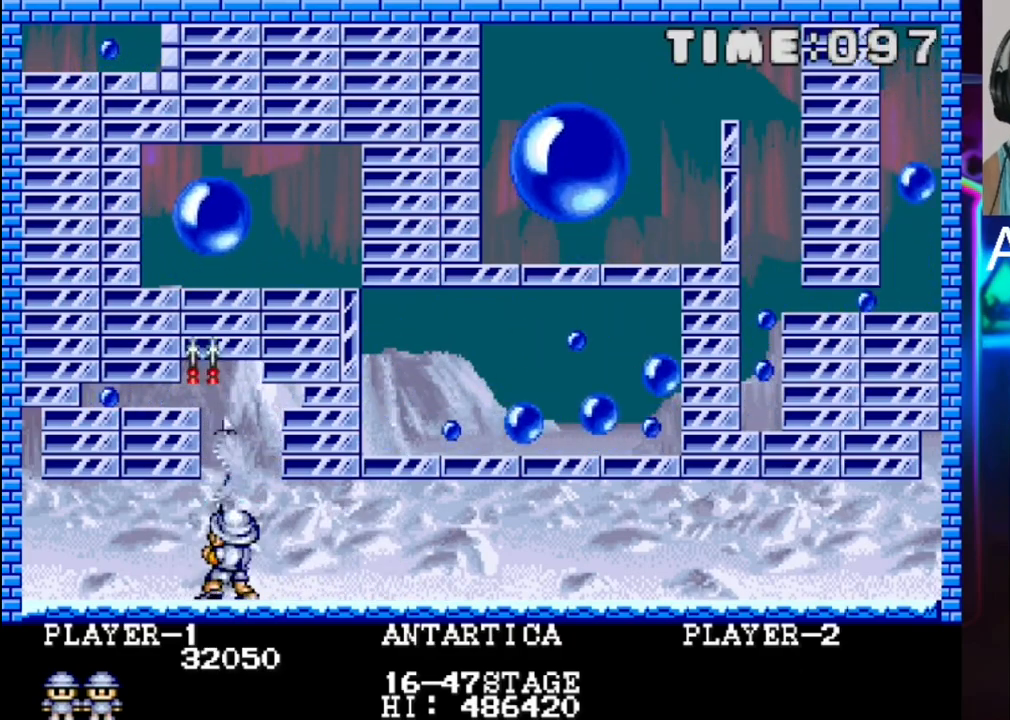
{"buttons": [], "events": [[50, "X", "down"], [117, "X", "up"], [183, "X", "down"], [467, "X", "up"]]}
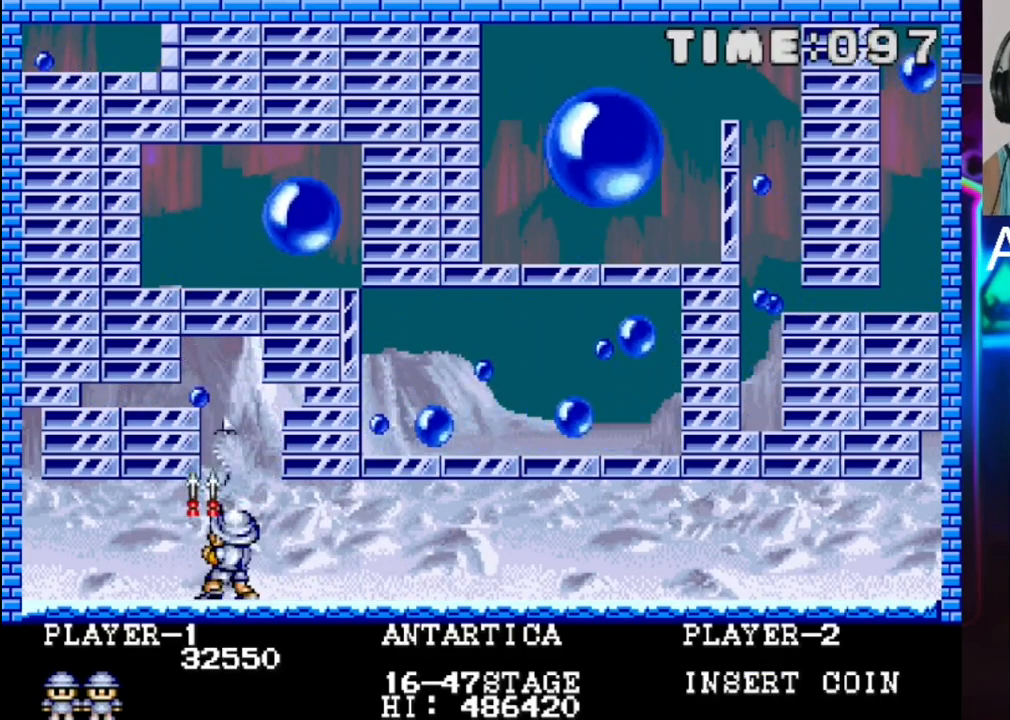
{"buttons": [], "events": [[33, "X", "down"], [100, "X", "up"], [167, "X", "down"], [300, "X", "up"], [367, "X", "down"], [450, "X", "up"]]}
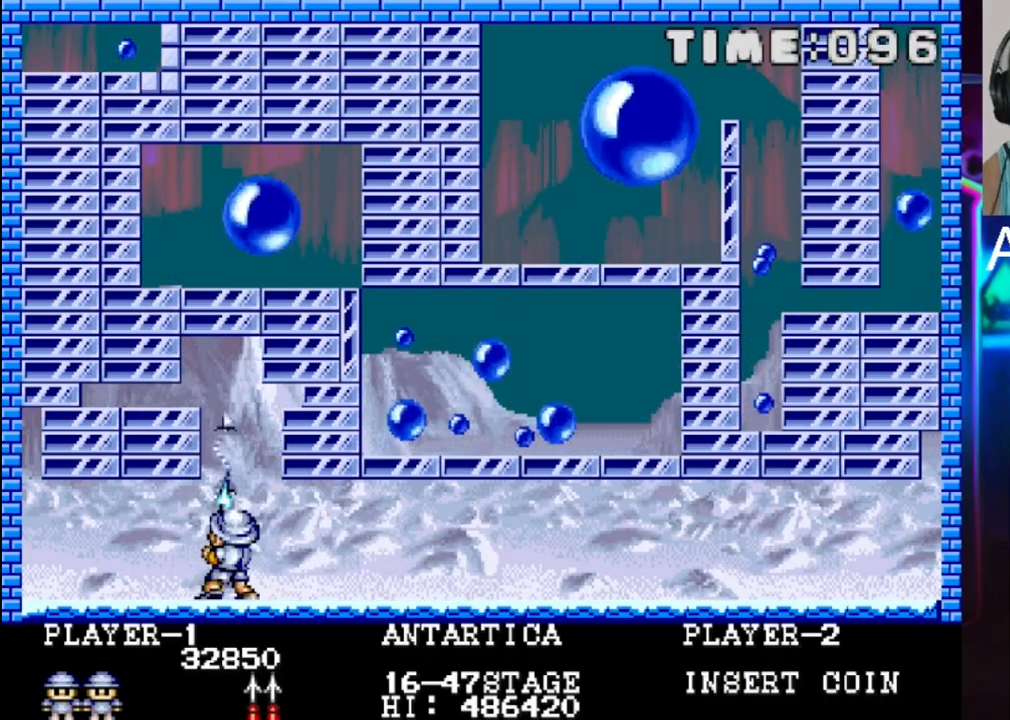
{"buttons": ["X"], "events": [[17, "X", "down"], [283, "X", "up"], [350, "X", "down"]]}
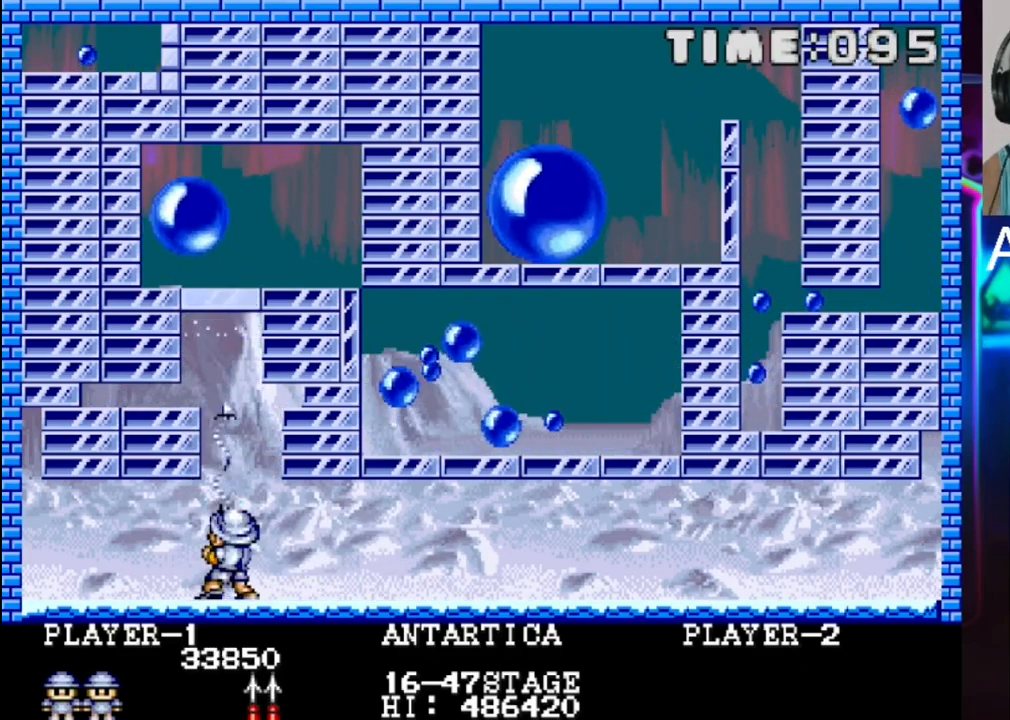
{"buttons": [], "events": [[117, "X", "up"], [183, "X", "down"], [317, "X", "up"], [383, "X", "down"], [450, "X", "up"]]}
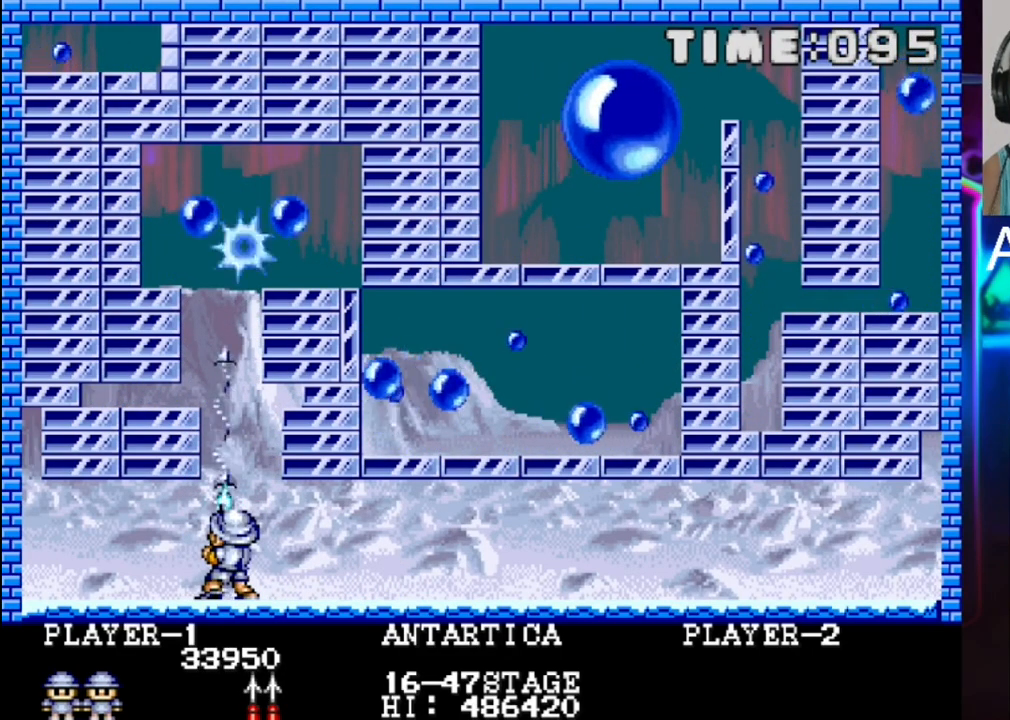
{"buttons": ["X"], "events": [[17, "X", "down"], [300, "X", "up"], [367, "X", "down"], [433, "X", "up"], [500, "X", "down"]]}
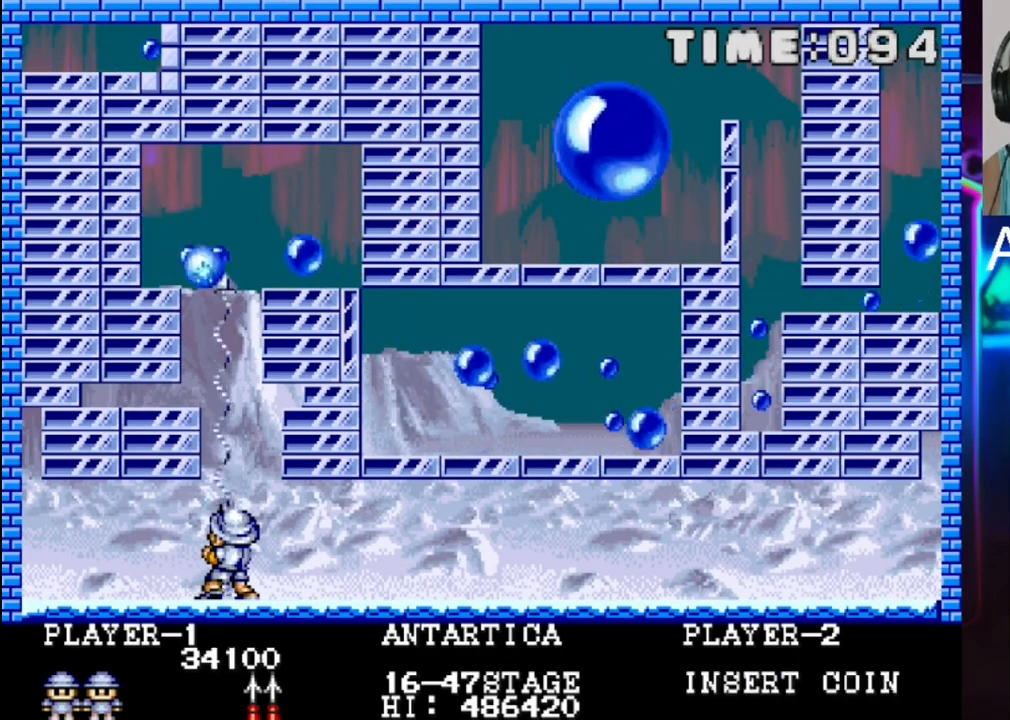
{"buttons": ["X"], "events": [[133, "X", "up"], [200, "X", "down"]]}
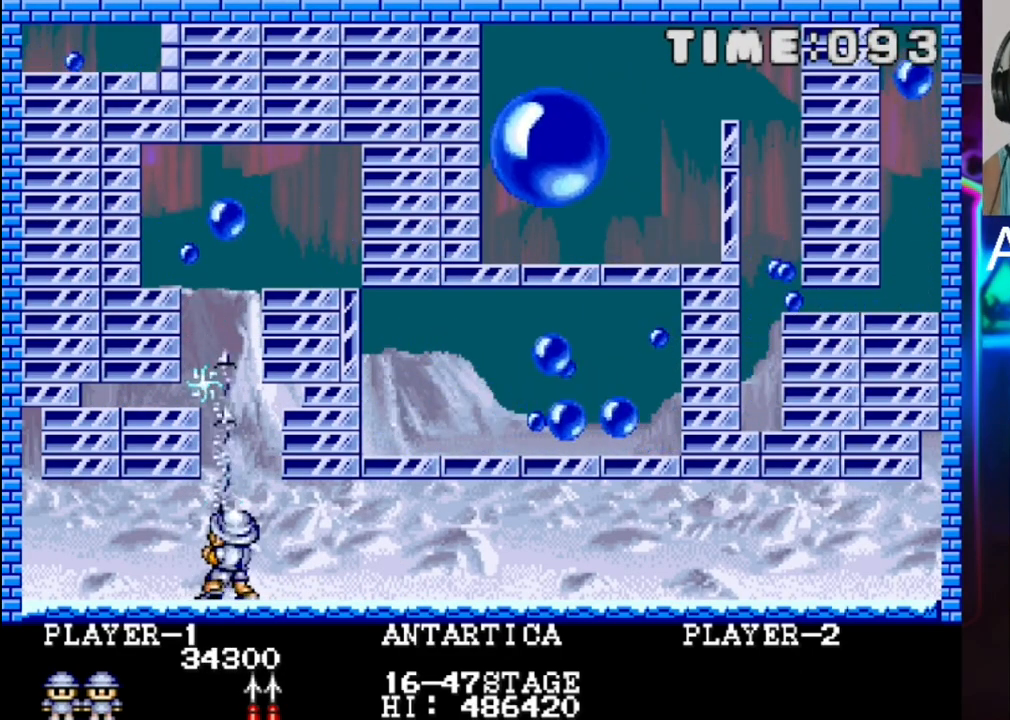
{"buttons": [], "events": [[117, "X", "up"], [167, "X", "down"], [250, "X", "up"], [317, "X", "down"], [450, "X", "up"]]}
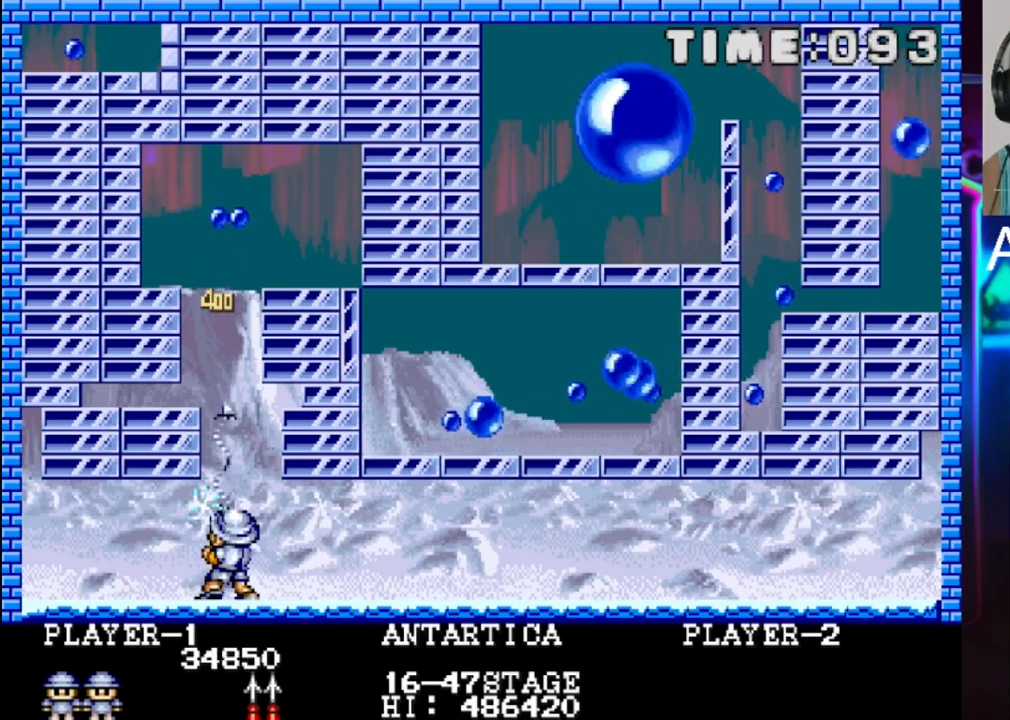
{"buttons": ["X"], "events": [[33, "X", "down"], [83, "X", "up"], [167, "X", "down"], [433, "X", "up"], [500, "X", "down"]]}
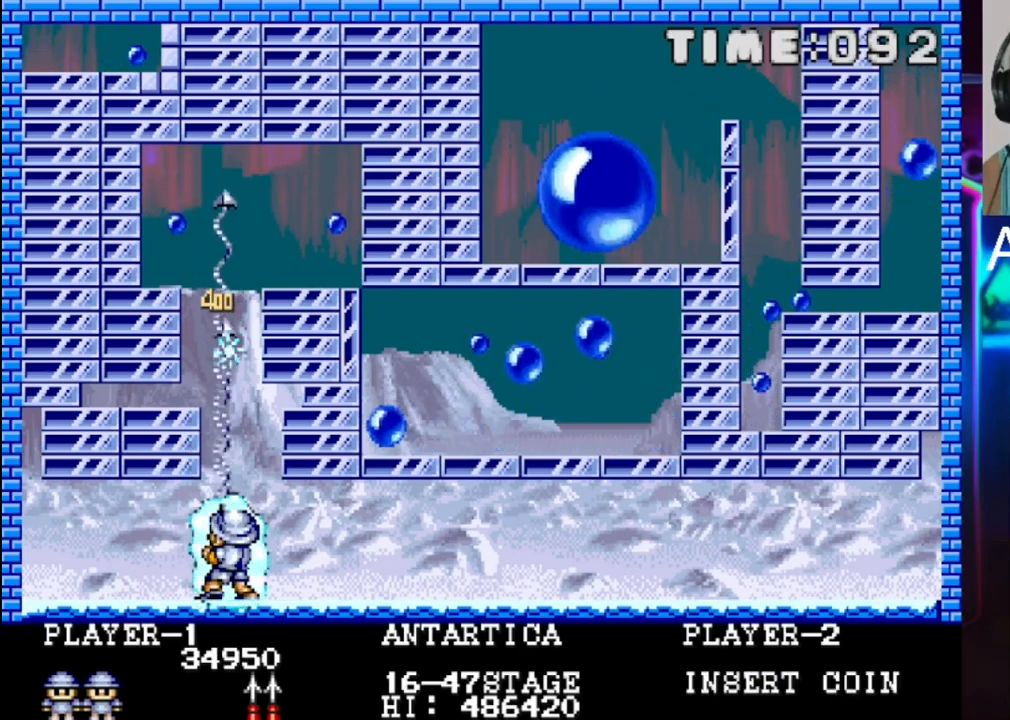
{"buttons": ["X"], "events": [[267, "X", "up"], [333, "X", "down"], [400, "X", "up"], [467, "X", "down"]]}
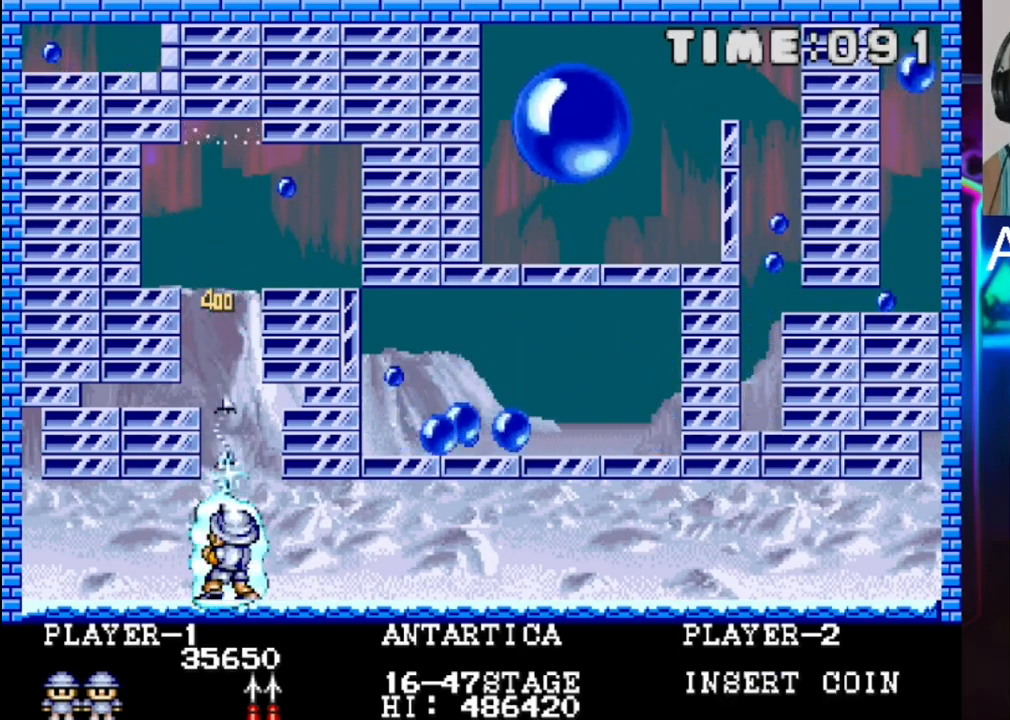
{"buttons": ["X"], "events": [[33, "X", "up"], [100, "X", "down"], [233, "X", "up"], [300, "X", "down"]]}
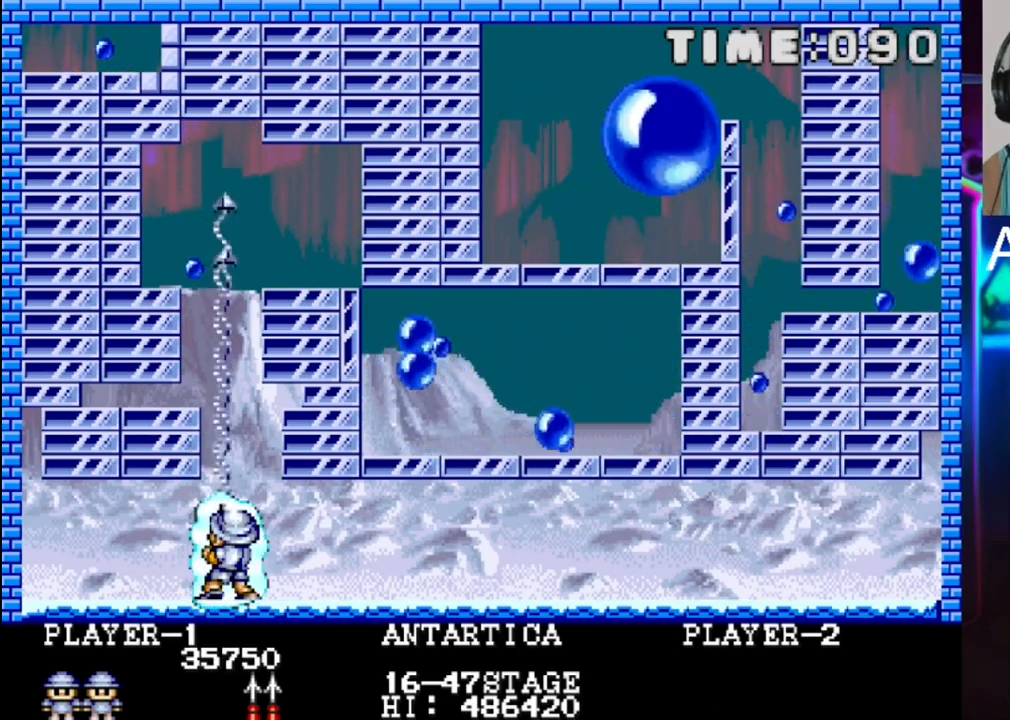
{"buttons": ["X"], "events": [[67, "X", "up"], [133, "X", "down"], [267, "X", "up"], [350, "X", "down"], [400, "X", "up"], [483, "X", "down"]]}
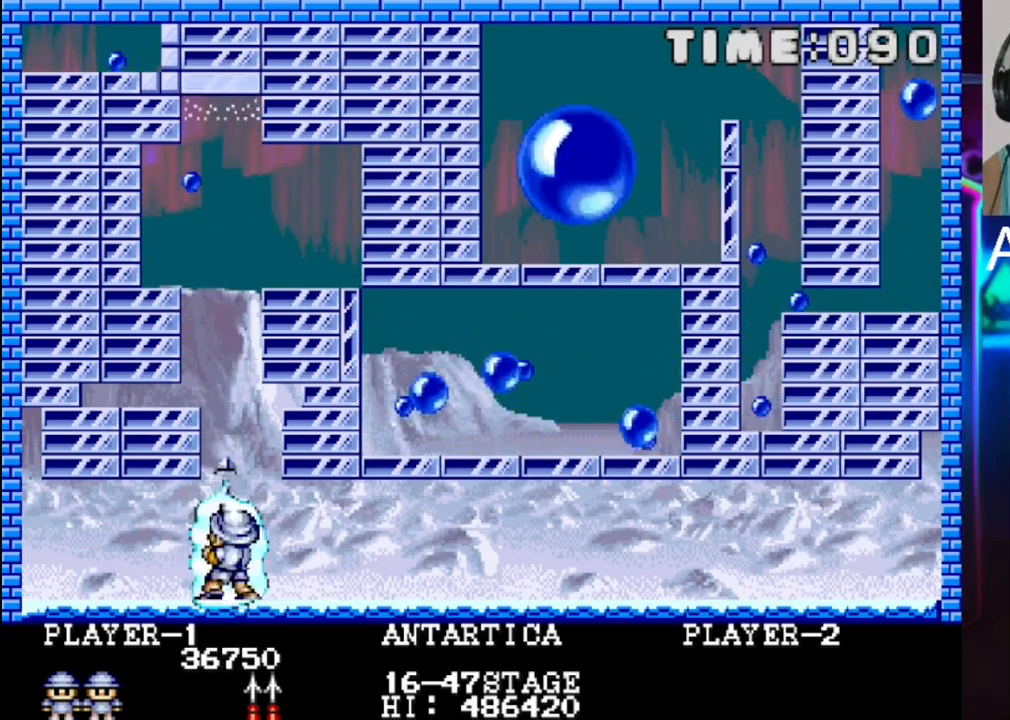
{"buttons": ["X"], "events": [[117, "X", "up"], [183, "X", "down"], [250, "X", "up"], [383, "X", "down"]]}
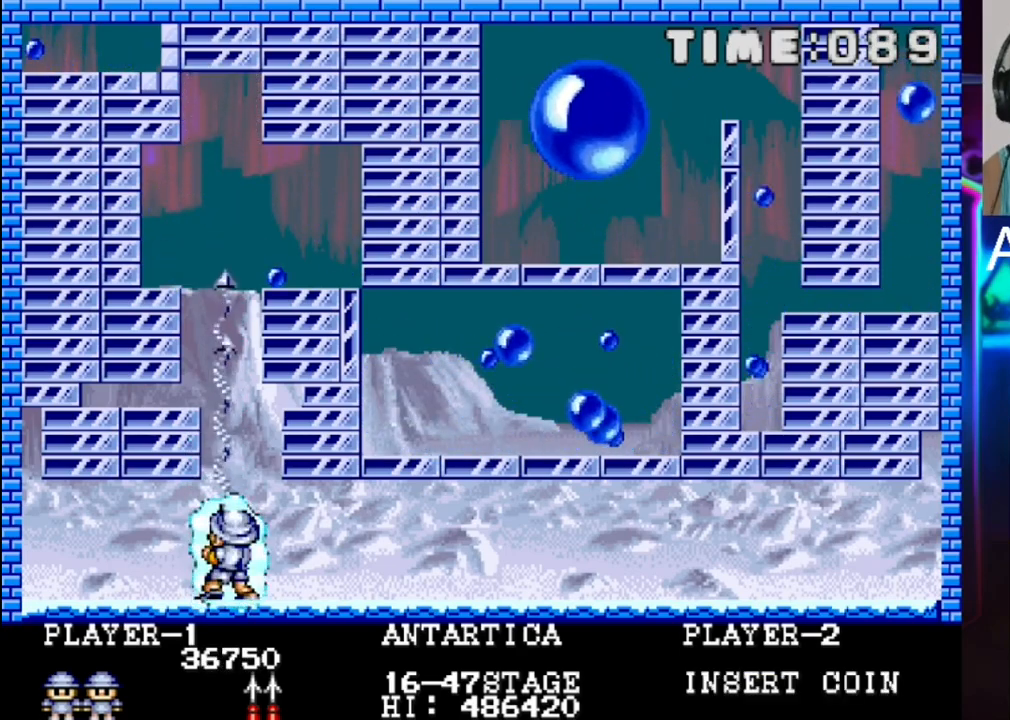
{"buttons": ["X"], "events": [[17, "X", "up"], [83, "X", "down"], [233, "X", "up"], [300, "X", "down"], [367, "X", "up"], [433, "X", "down"]]}
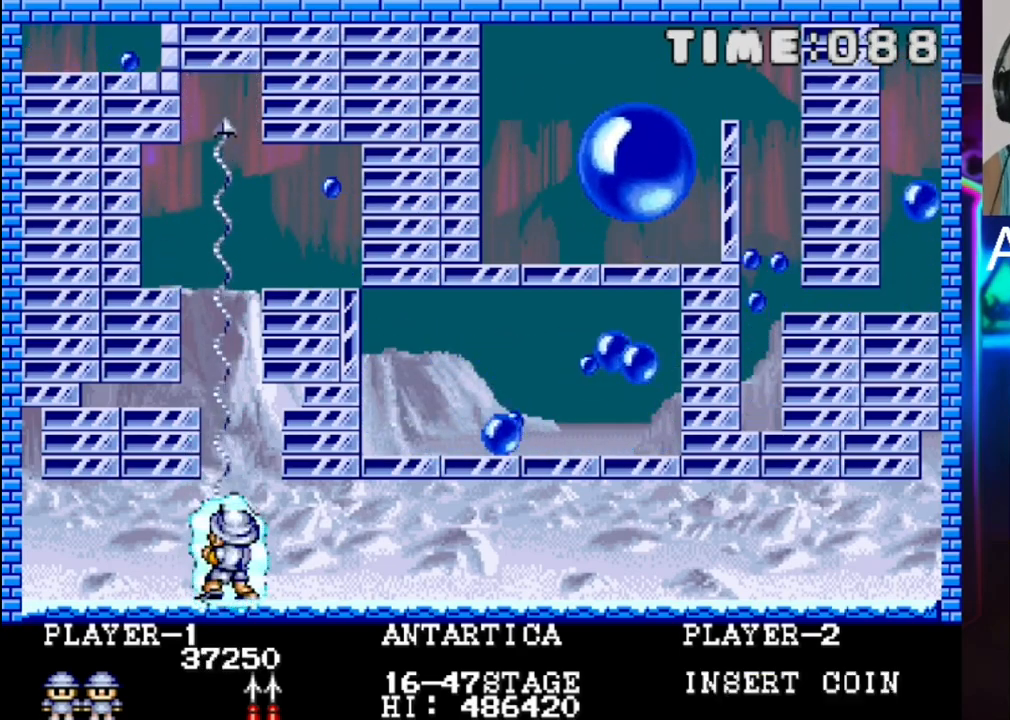
{"buttons": ["X"], "events": [[67, "X", "up"], [133, "X", "down"], [400, "X", "up"], [467, "X", "down"]]}
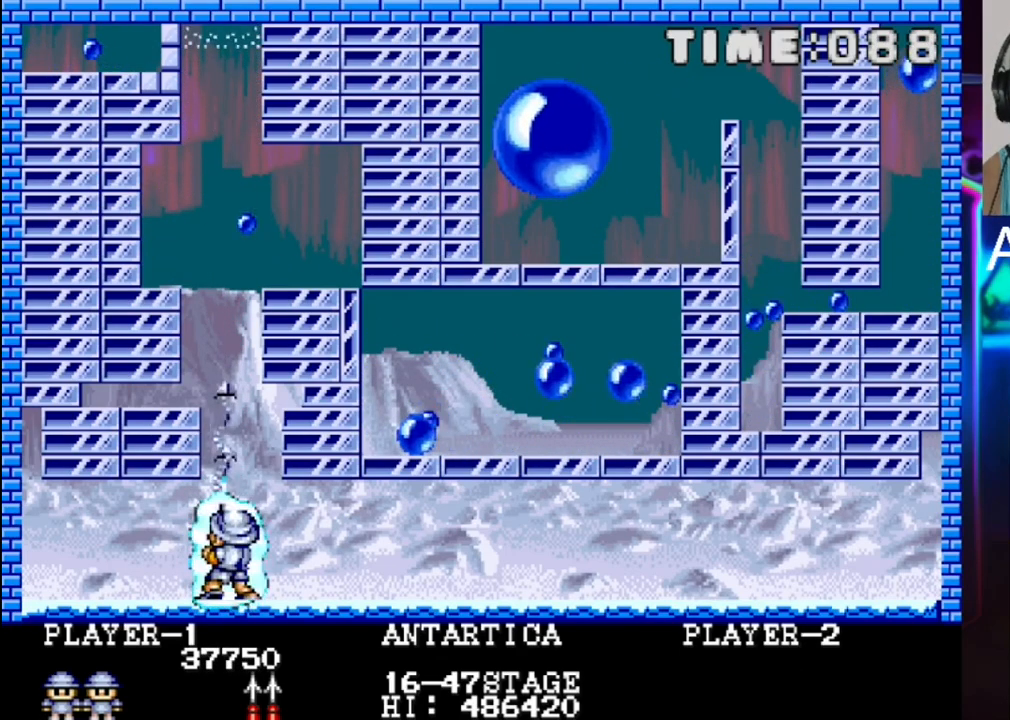
{"buttons": ["X"], "events": [[100, "X", "up"], [233, "X", "down"], [367, "X", "up"], [433, "X", "down"]]}
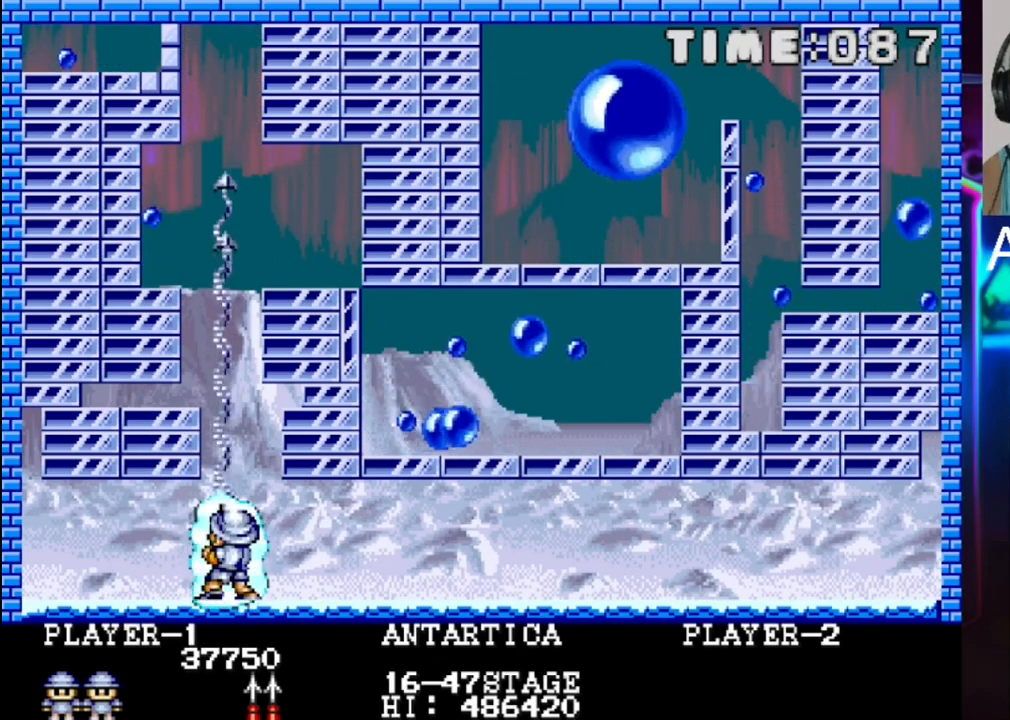
{"buttons": [], "events": [[67, "X", "up"], [133, "X", "down"], [200, "X", "up"], [267, "X", "down"], [400, "X", "up"]]}
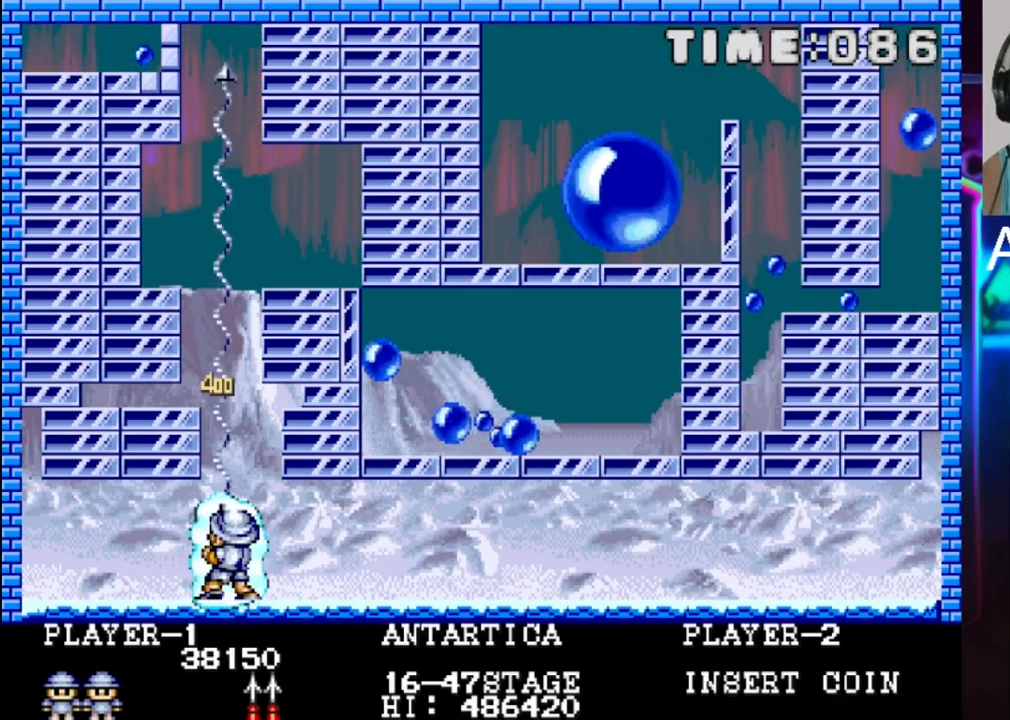
{"buttons": ["DPAD_RIGHT"], "events": [[433, "DPAD_RIGHT", "down"]]}
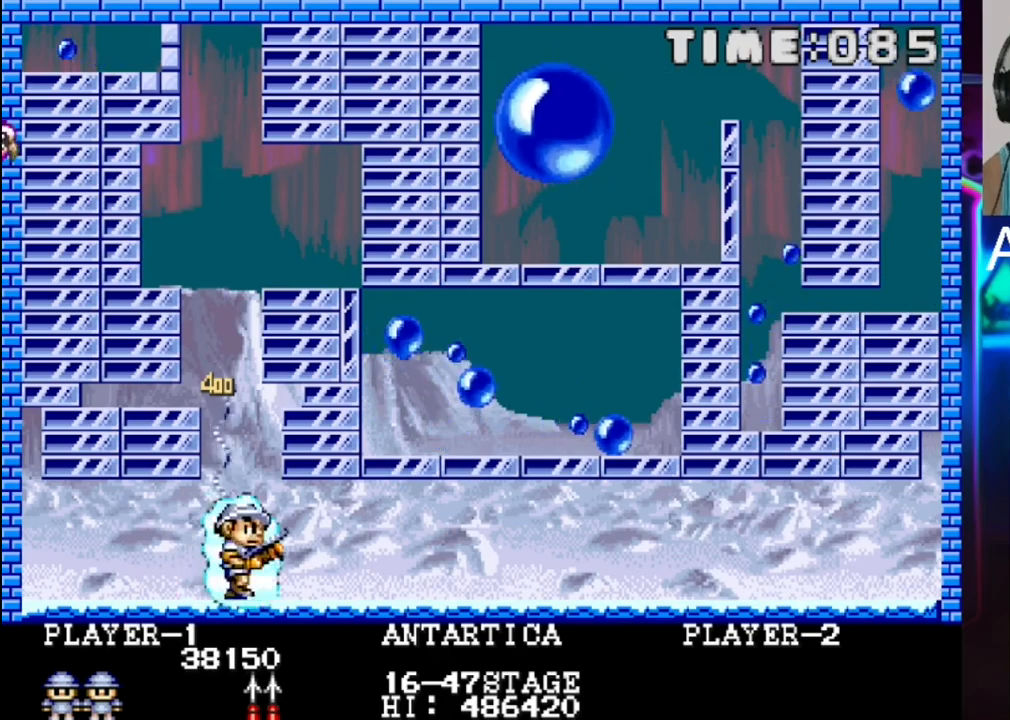
{"buttons": [], "events": [[200, "DPAD_RIGHT", "up"]]}
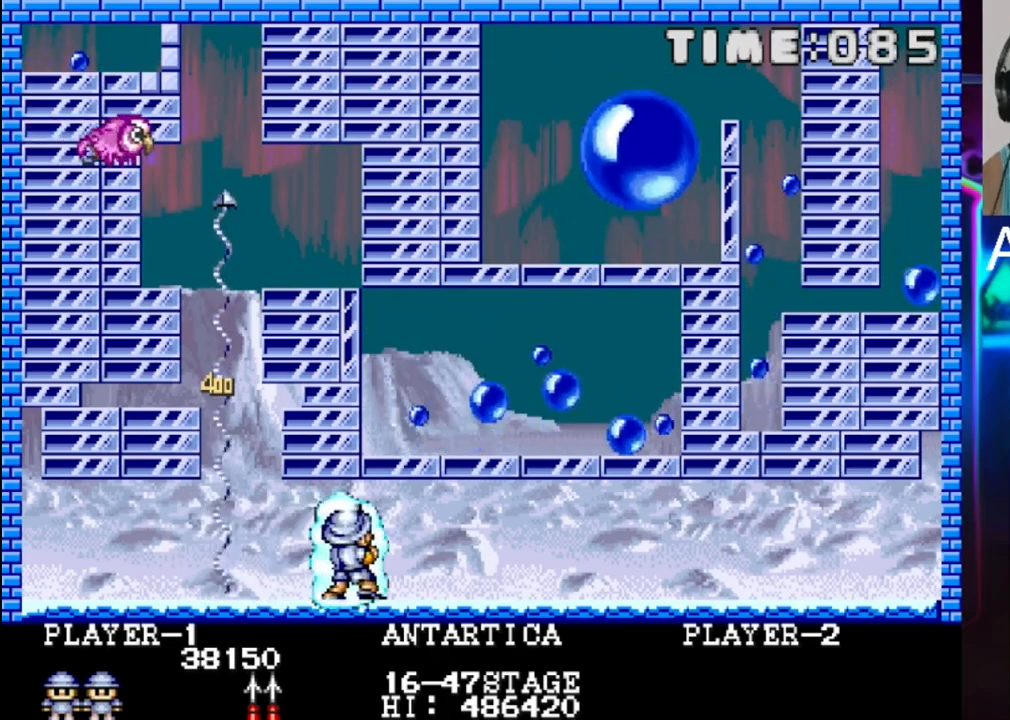
{"buttons": ["DPAD_RIGHT"], "events": [[367, "DPAD_RIGHT", "down"]]}
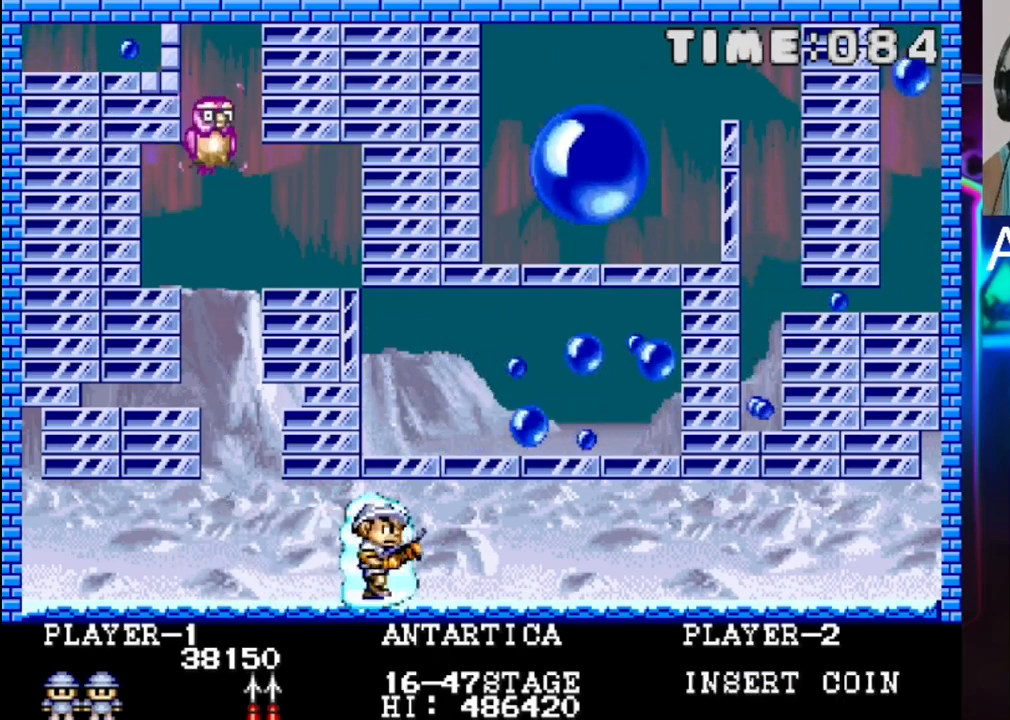
{"buttons": [], "events": [[67, "DPAD_RIGHT", "up"]]}
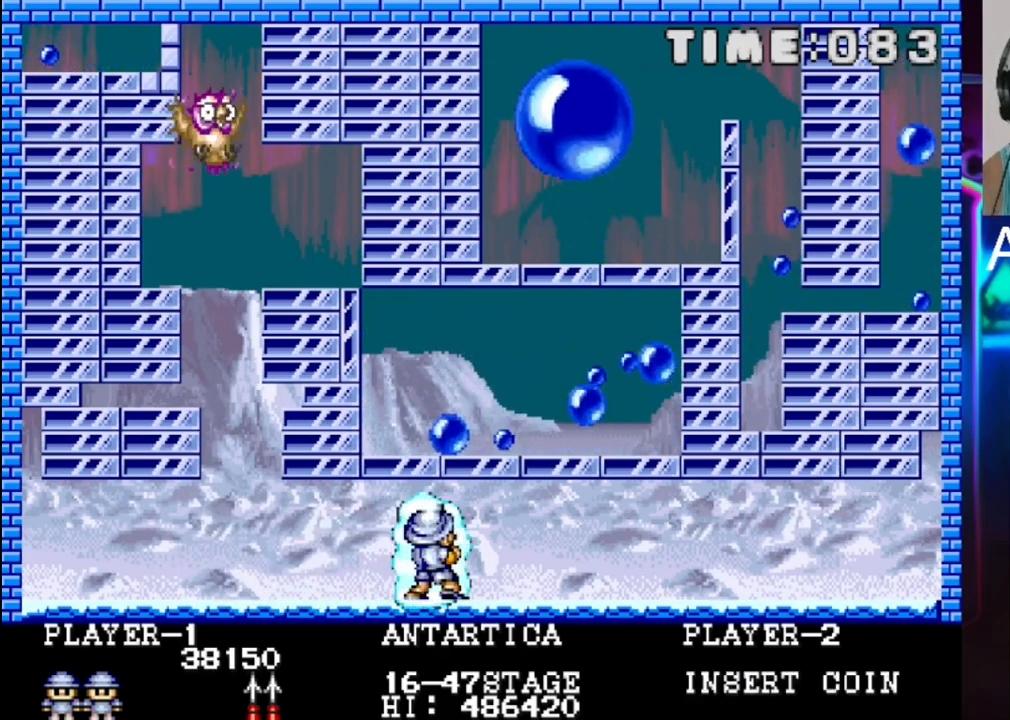
{"buttons": [], "events": []}
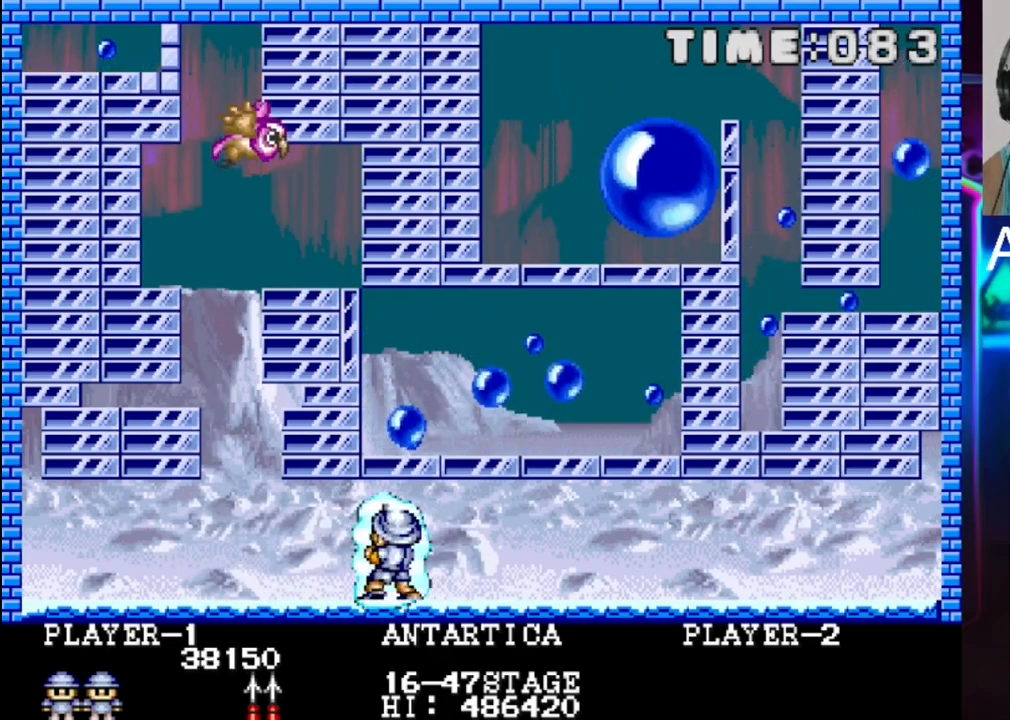
{"buttons": [], "events": []}
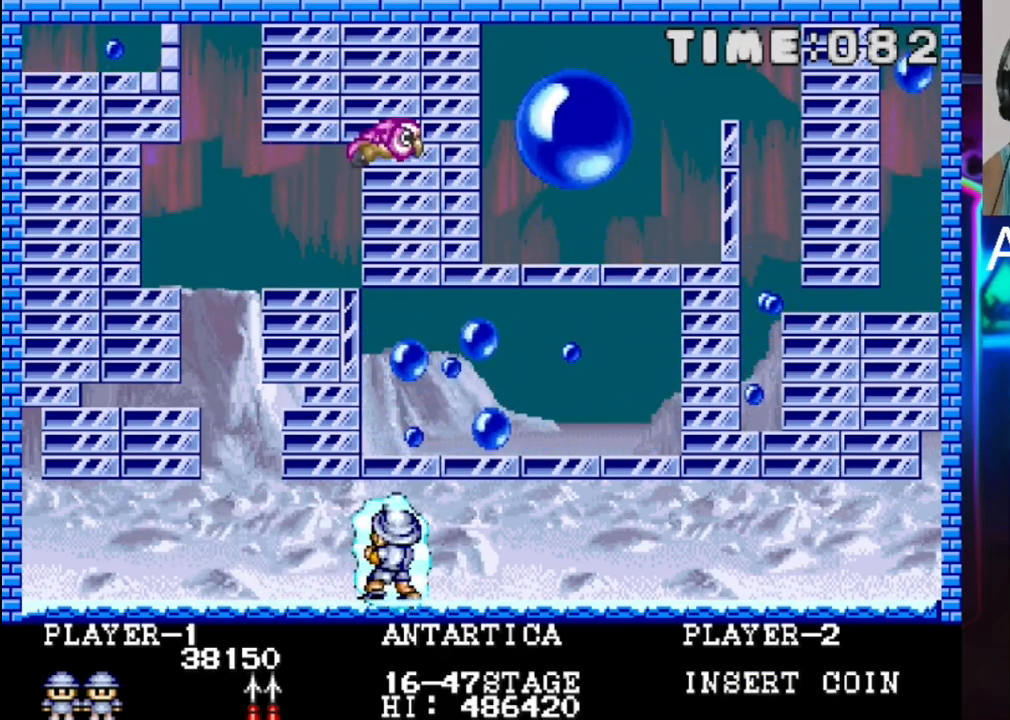
{"buttons": [], "events": []}
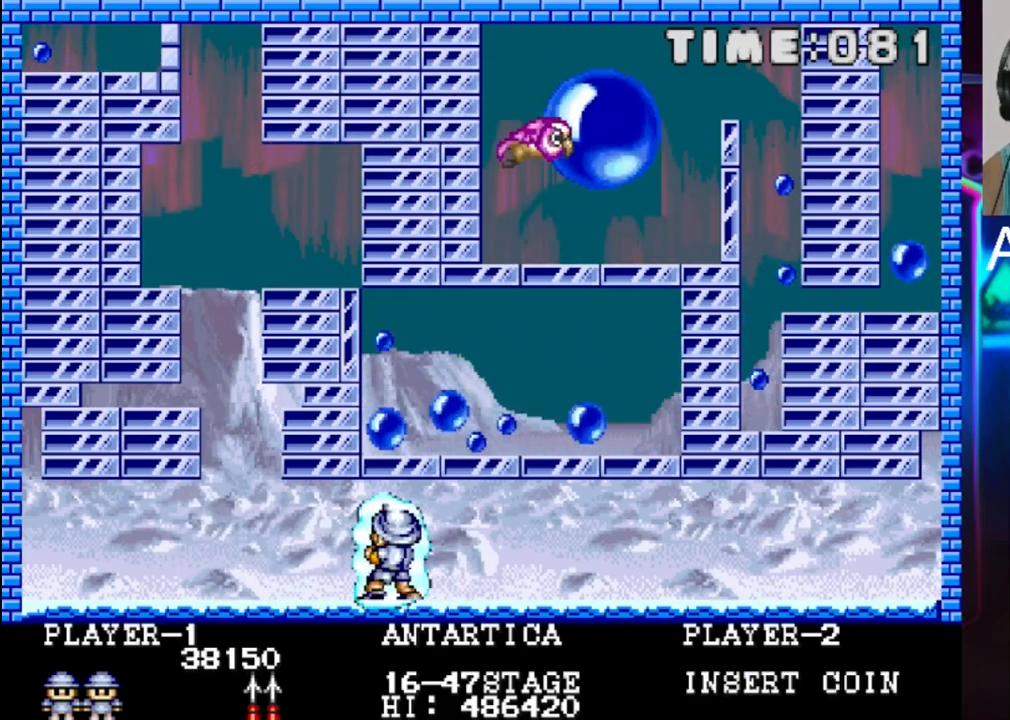
{"buttons": [], "events": [[183, "X", "down"], [250, "X", "up"], [317, "X", "down"], [450, "X", "up"]]}
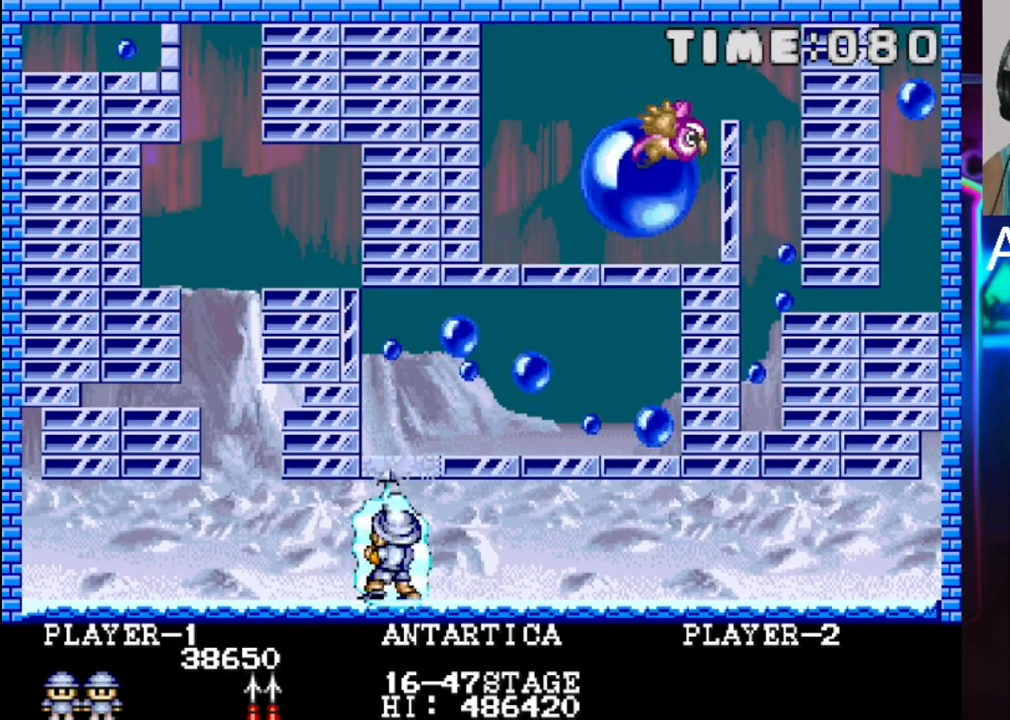
{"buttons": ["DPAD_RIGHT"], "events": [[17, "X", "down"], [83, "X", "up"], [150, "X", "down"], [433, "X", "up"], [500, "DPAD_RIGHT", "down"]]}